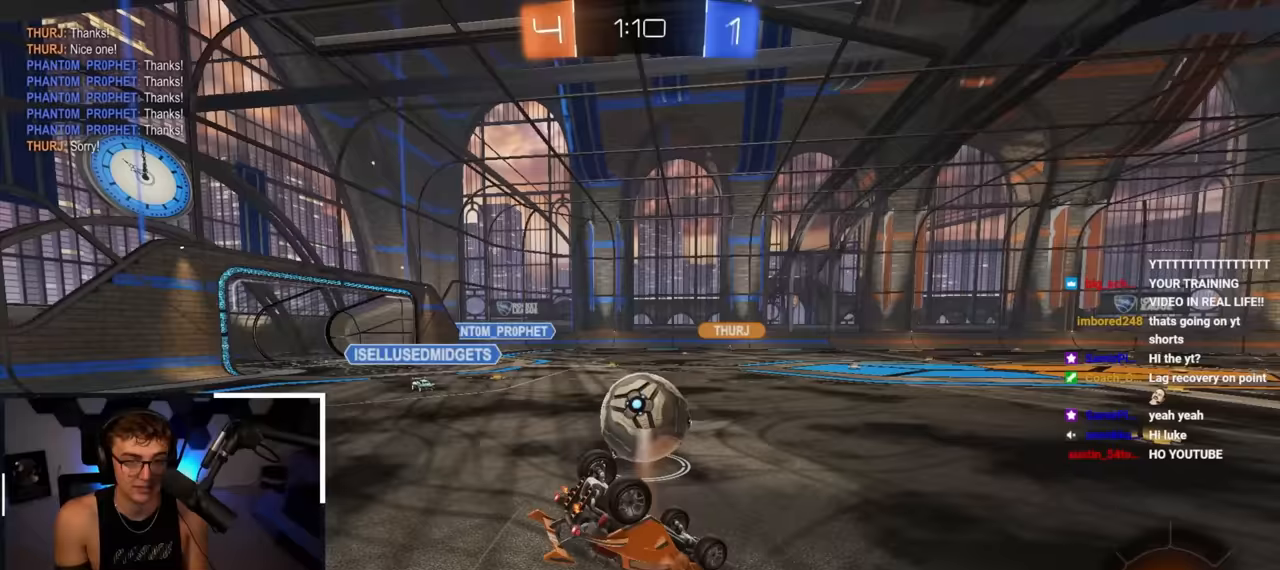
Gameplay with a controller (PlayStation layout); each line is a JSON object with the inputs held at the frame after it (dt_ms = milliseconds from this image to that frame). "events" lists button and stick changes between this image and that frame as [ms after this image, input, new state], when the widget could be followed in between.
{"dt_ms": 500, "buttons": ["L2"], "left_stick": "down", "right_stick": "center", "events": [[50, "left_stick", "down-left"], [117, "SQUARE", "down"], [267, "L2", "down"], [283, "L1", "down"], [300, "left_stick", "down"], [500, "L1", "up"], [500, "SQUARE", "up"]]}
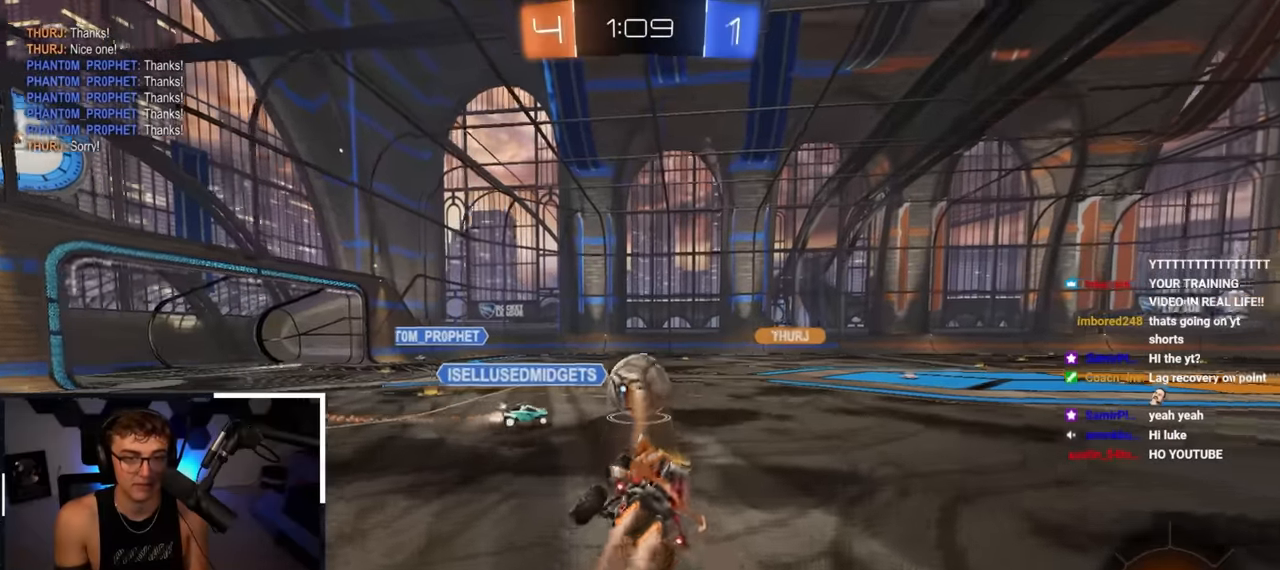
{"dt_ms": 500, "buttons": [], "left_stick": "down-right", "right_stick": "center", "events": [[33, "L2", "up"], [67, "left_stick", "center"], [200, "left_stick", "down-right"]]}
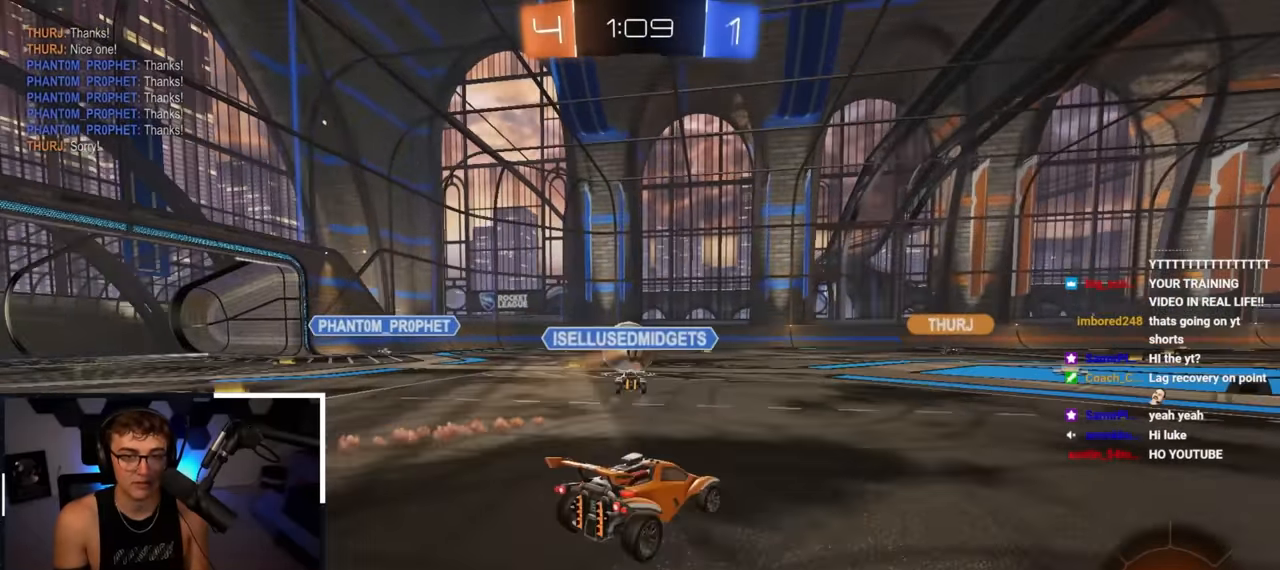
{"dt_ms": 500, "buttons": [], "left_stick": "center", "right_stick": "center", "events": [[117, "left_stick", "center"]]}
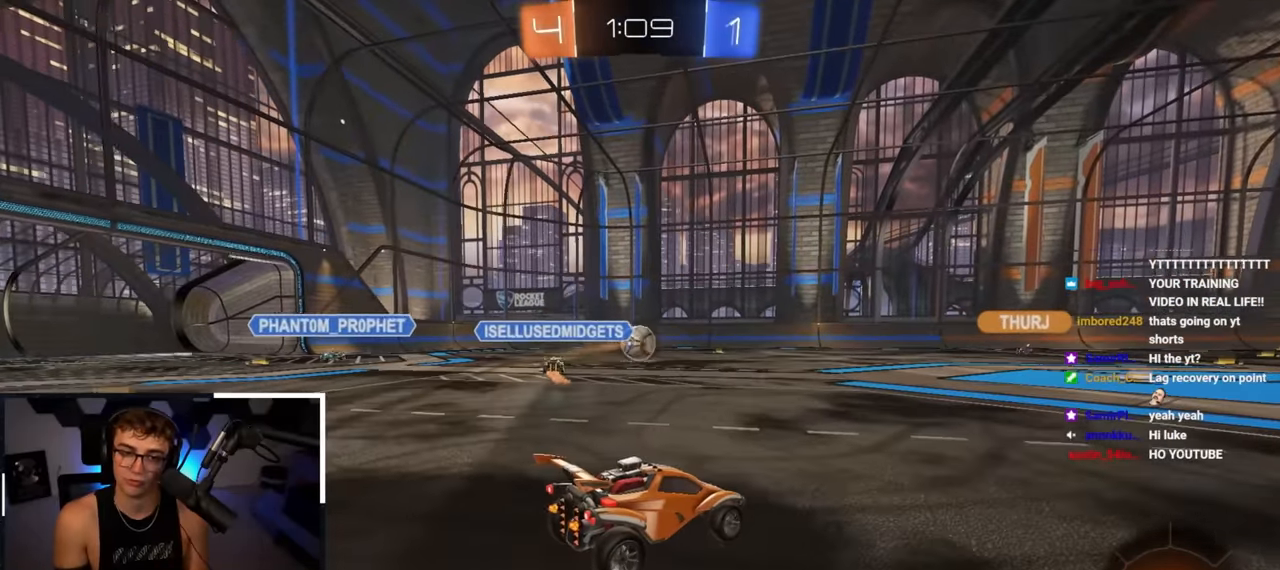
{"dt_ms": 500, "buttons": [], "left_stick": "center", "right_stick": "center", "events": []}
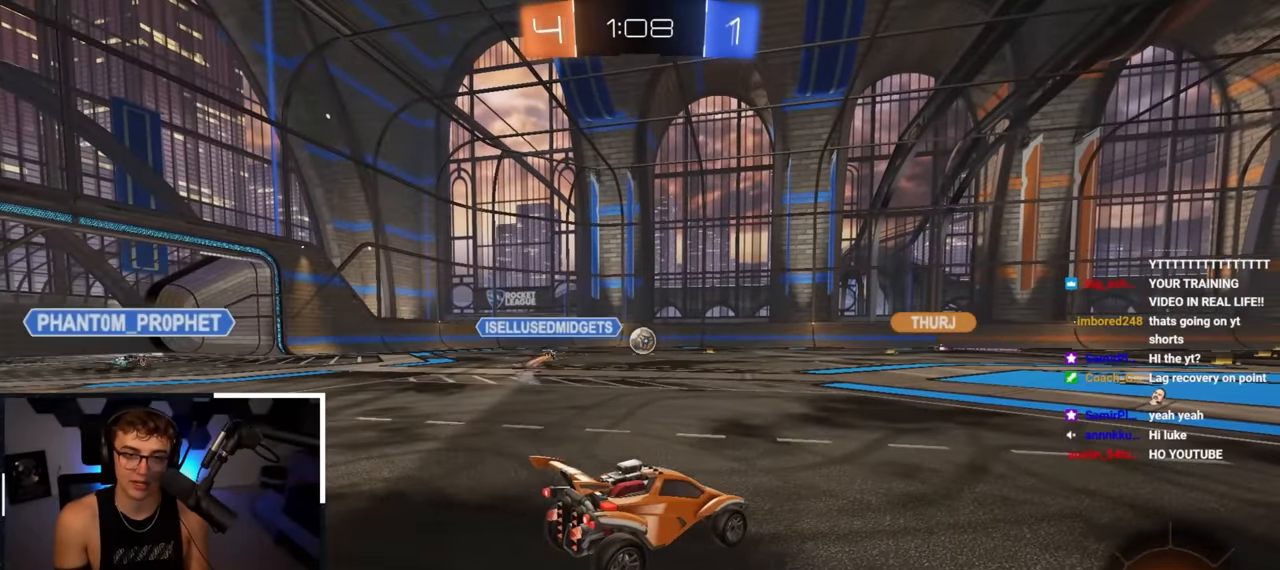
{"dt_ms": 500, "buttons": [], "left_stick": "center", "right_stick": "center", "events": []}
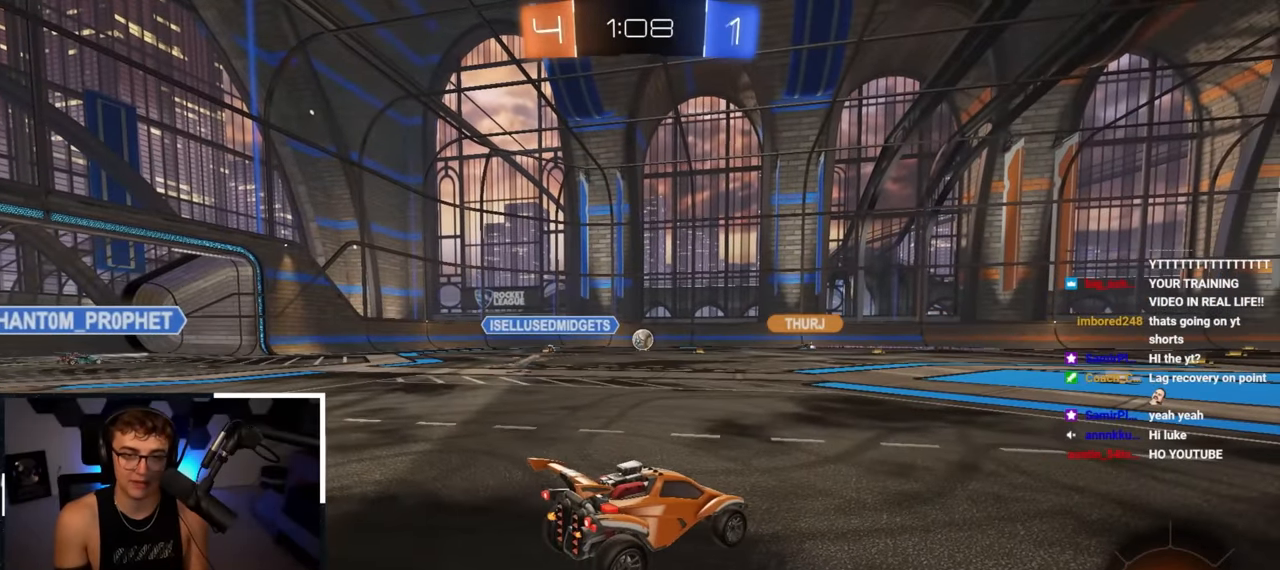
{"dt_ms": 500, "buttons": ["L2"], "left_stick": "up", "right_stick": "center", "events": [[117, "left_stick", "up"], [383, "L2", "down"]]}
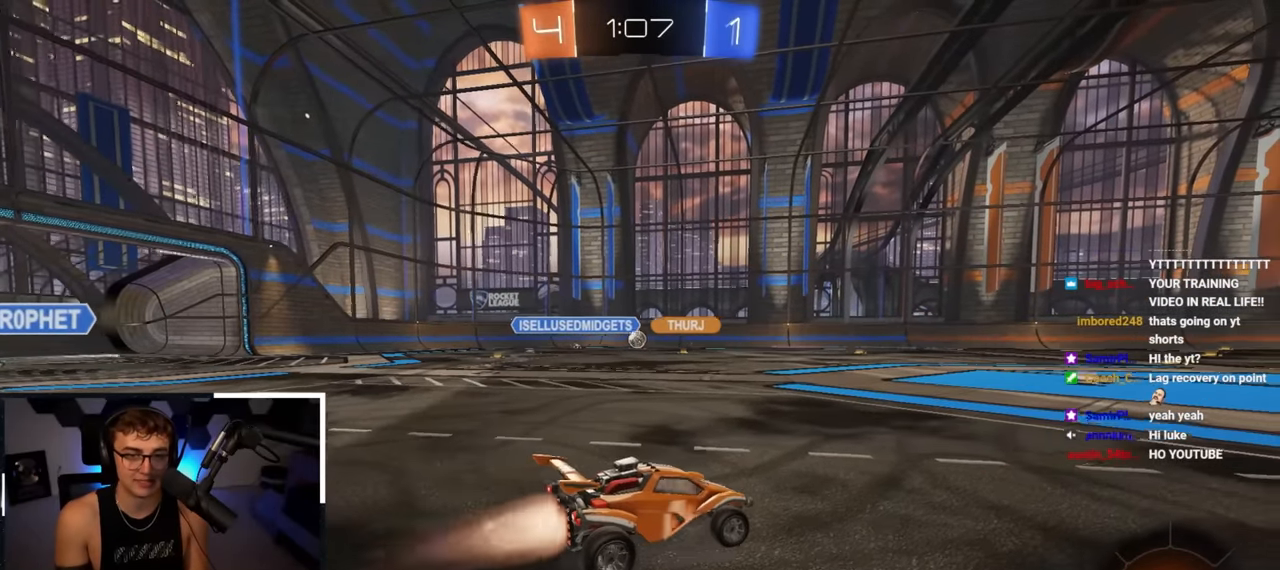
{"dt_ms": 500, "buttons": ["L2"], "left_stick": "up", "right_stick": "center", "events": [[217, "L2", "up"], [317, "L2", "down"]]}
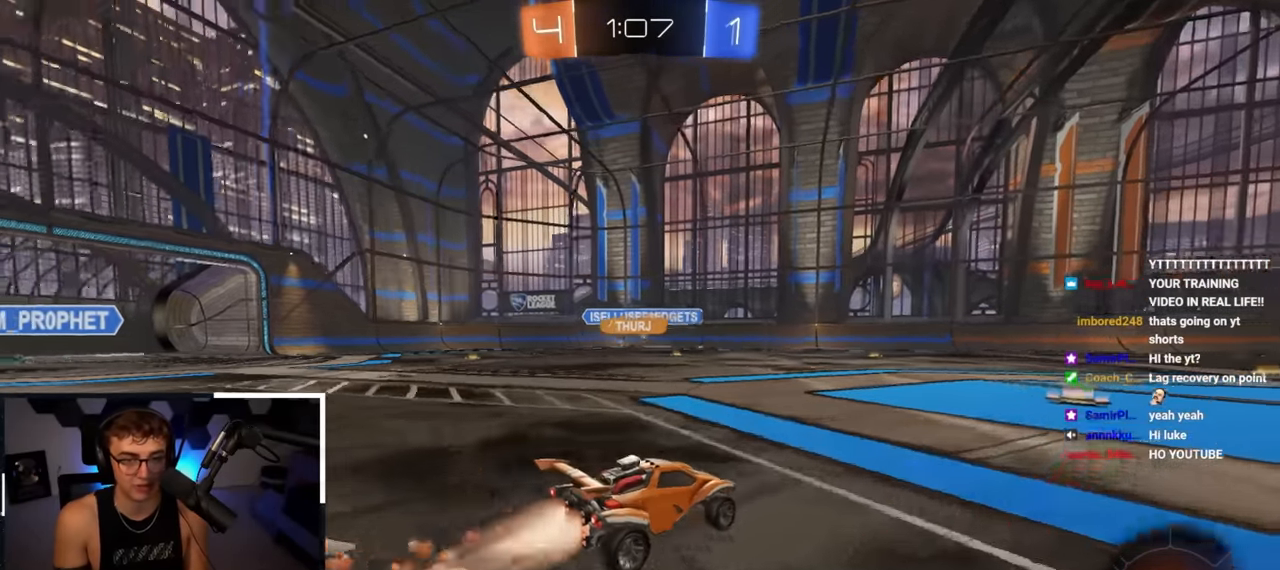
{"dt_ms": 500, "buttons": [], "left_stick": "up", "right_stick": "center", "events": [[233, "L2", "up"]]}
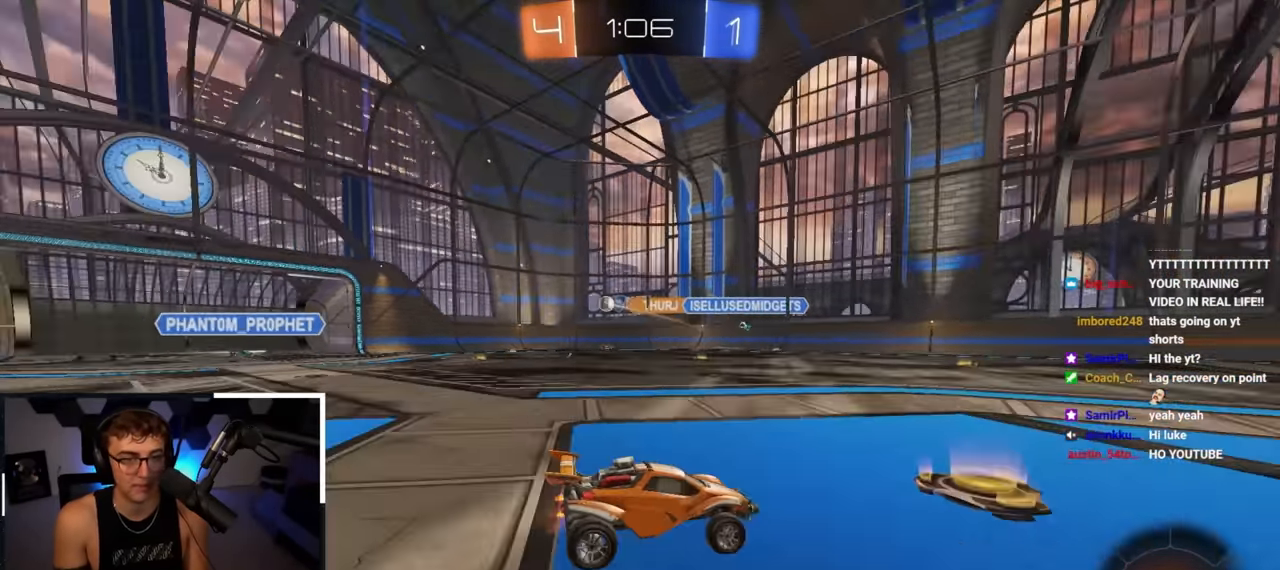
{"dt_ms": 500, "buttons": [], "left_stick": "up-left", "right_stick": "center", "events": [[467, "left_stick", "up-left"]]}
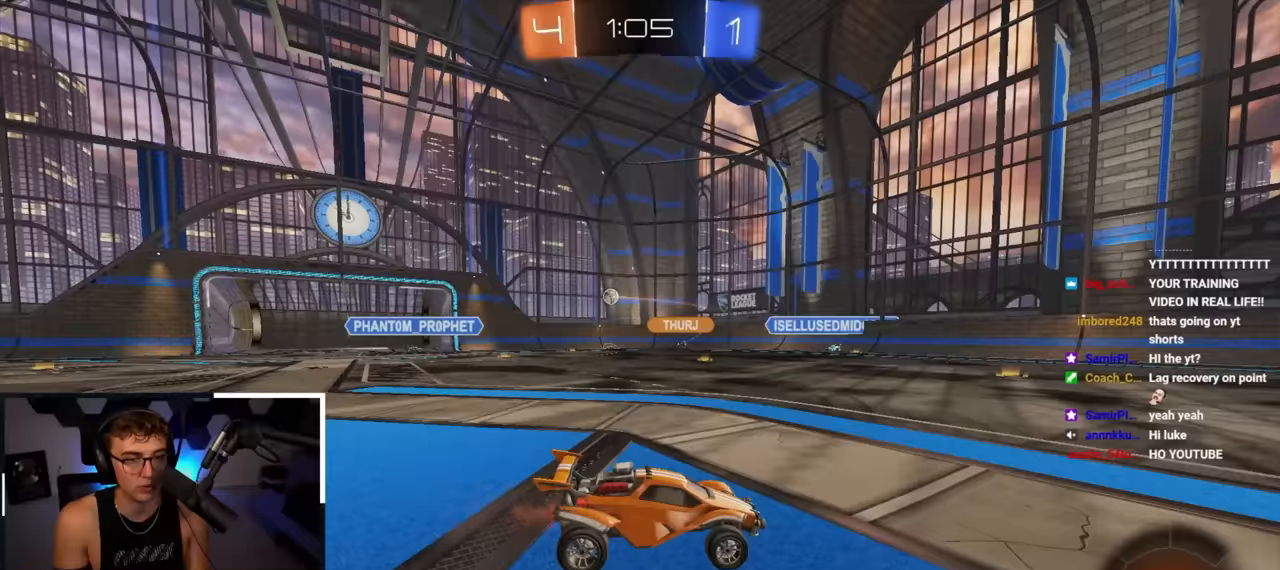
{"dt_ms": 500, "buttons": ["R1"], "left_stick": "up-left", "right_stick": "center"}
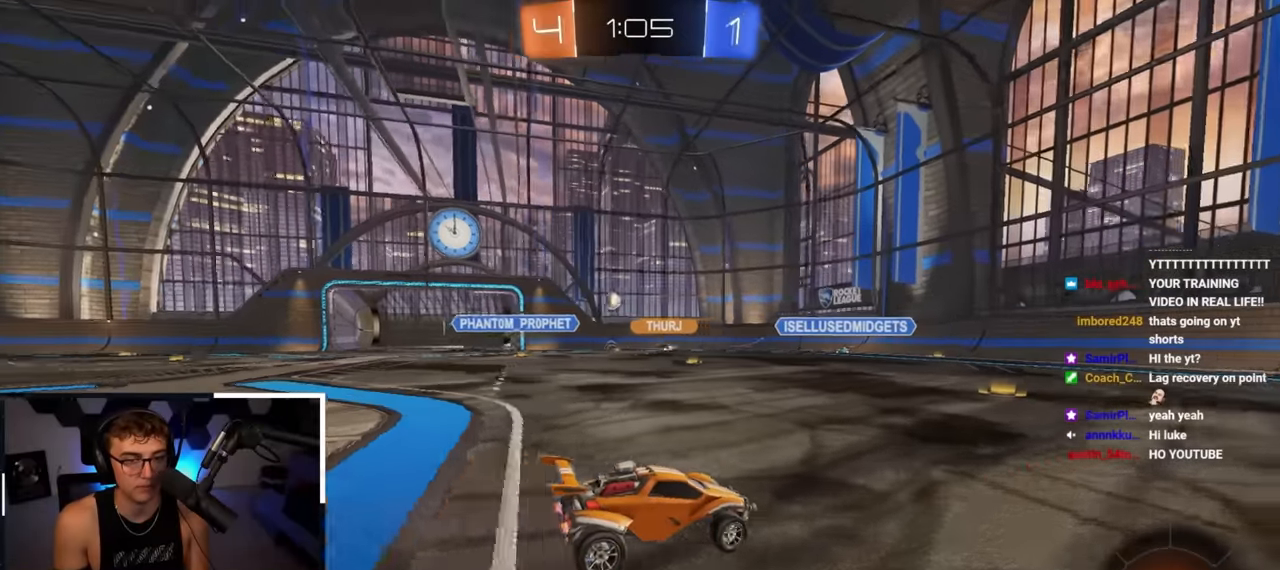
{"dt_ms": 500, "buttons": [], "left_stick": "center", "right_stick": "center", "events": [[83, "left_stick", "center"], [100, "R1", "up"], [183, "left_stick", "down"], [300, "left_stick", "center"]]}
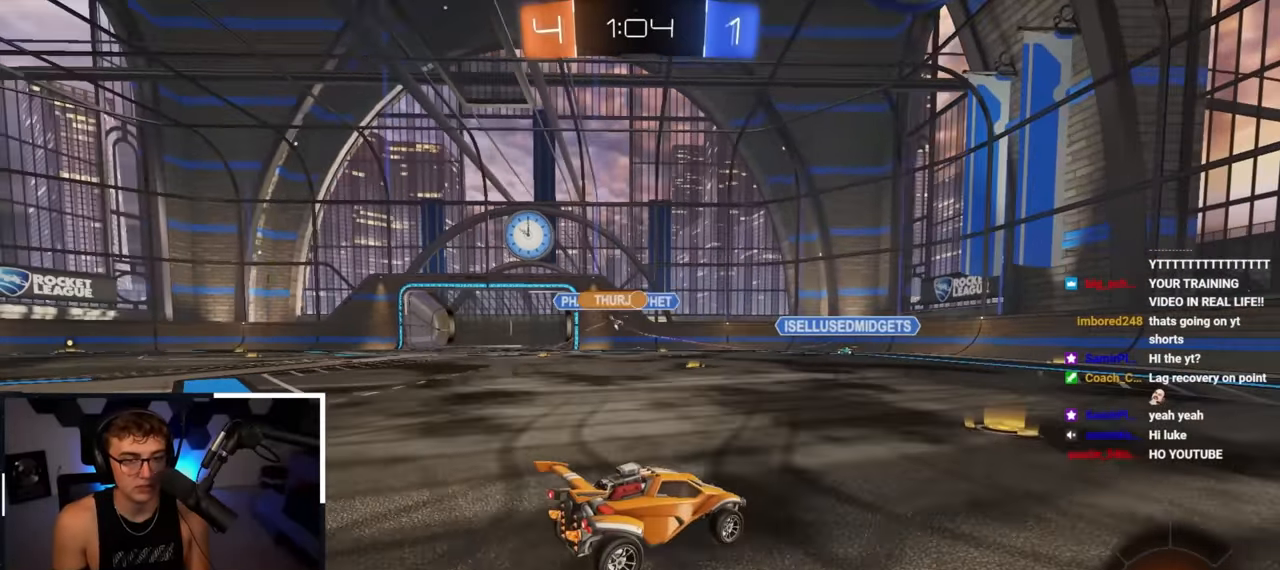
{"dt_ms": 500, "buttons": ["L2"], "left_stick": "up", "right_stick": "center", "events": [[50, "left_stick", "up"], [283, "L2", "down"]]}
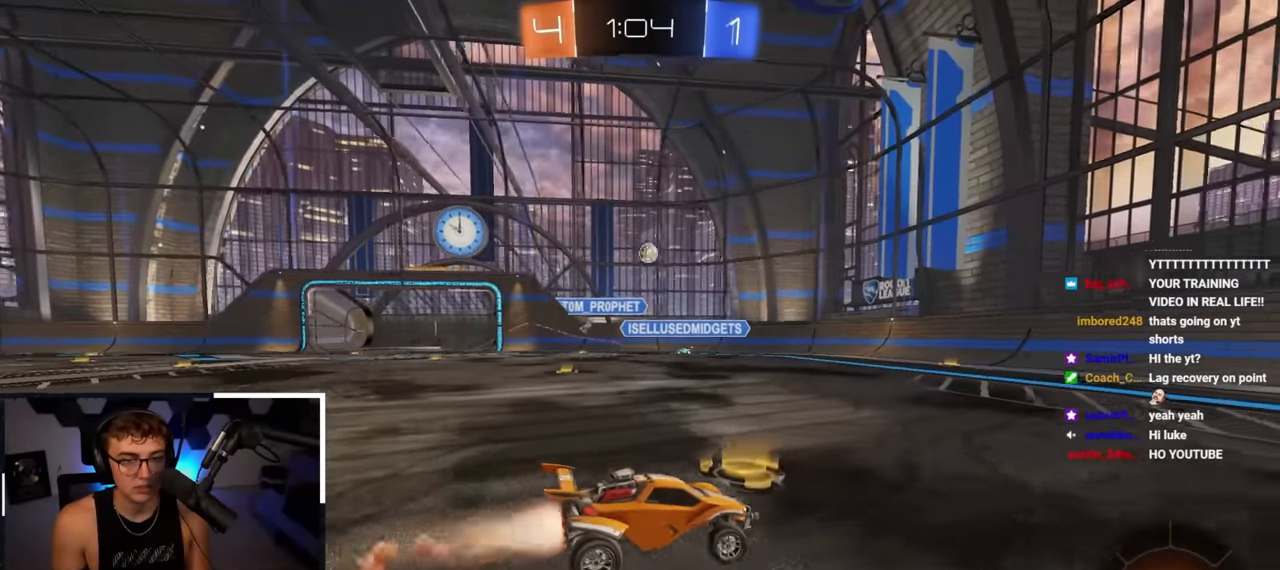
{"dt_ms": 500, "buttons": [], "left_stick": "up-right", "right_stick": "center", "events": [[133, "L2", "up"], [283, "left_stick", "up-right"]]}
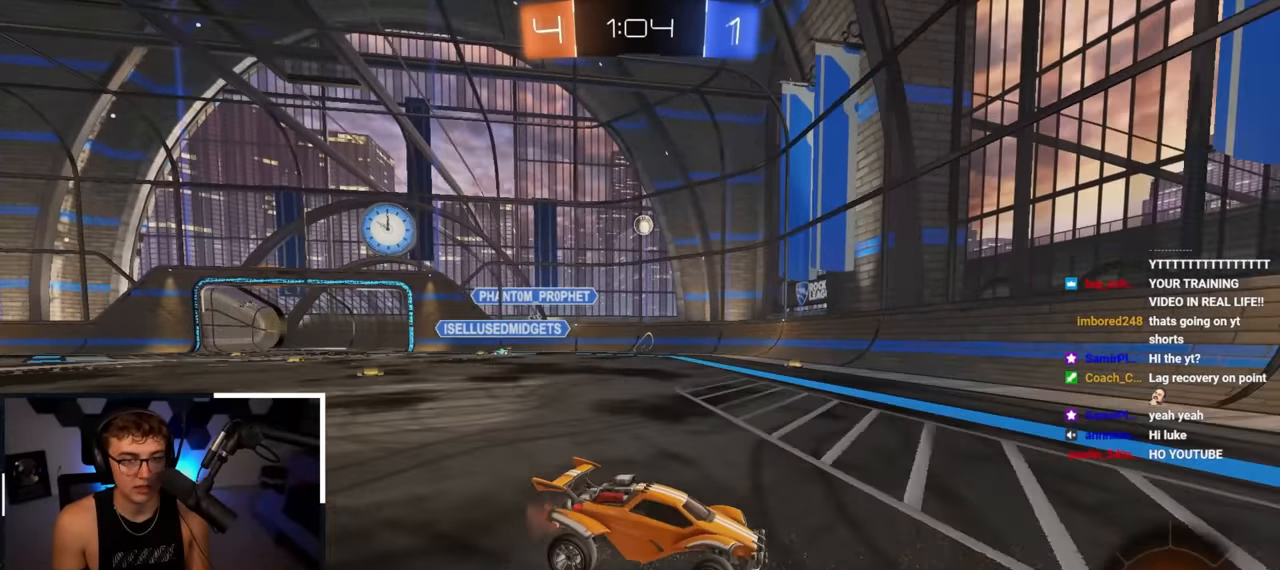
{"dt_ms": 500, "buttons": ["R1"], "left_stick": "up-right", "right_stick": "center", "events": [[67, "left_stick", "up"], [350, "left_stick", "up-right"], [383, "R1", "down"]]}
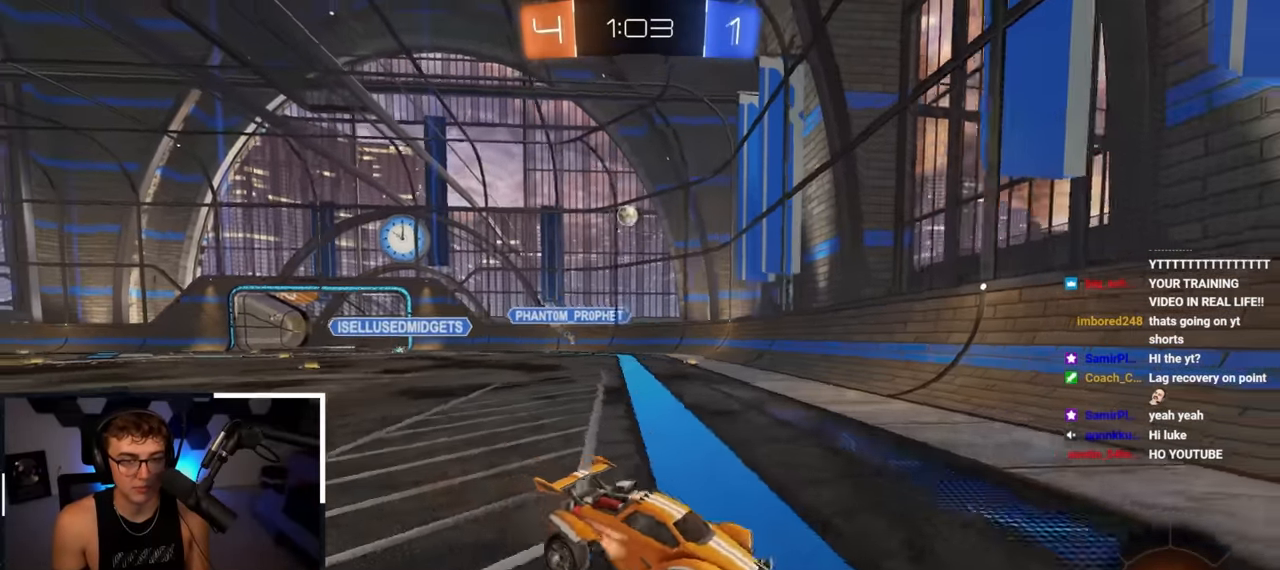
{"dt_ms": 500, "buttons": [], "left_stick": "down", "right_stick": "center", "events": [[283, "left_stick", "center"], [333, "left_stick", "down"], [433, "R1", "up"]]}
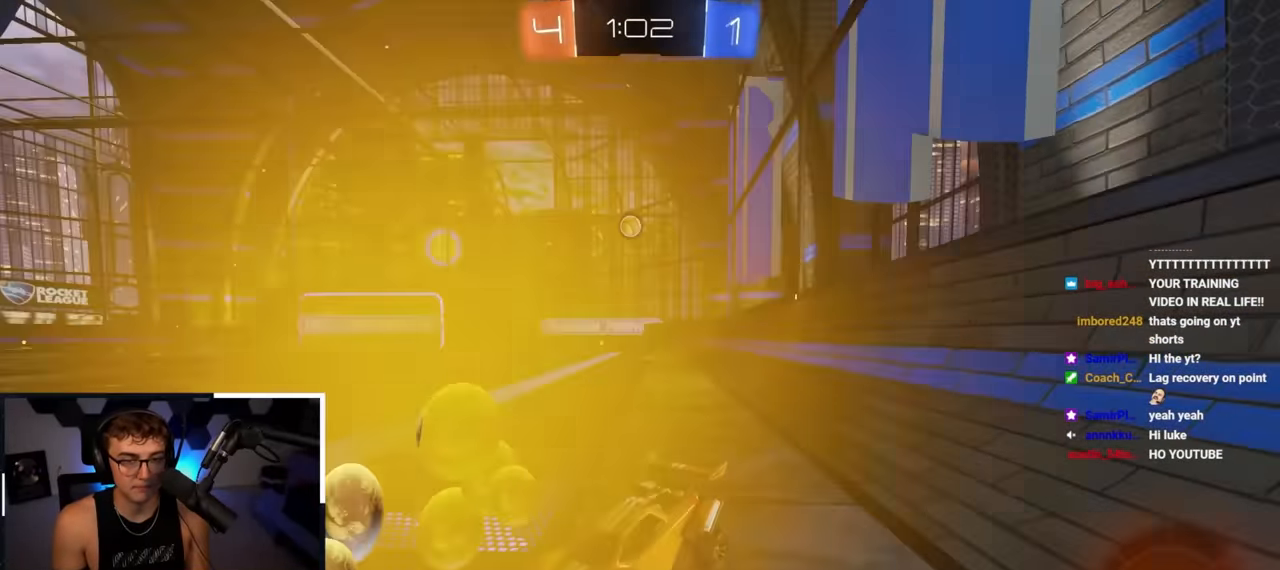
{"dt_ms": 500, "buttons": [], "left_stick": "up", "right_stick": "center", "events": [[50, "left_stick", "center"], [183, "left_stick", "down-left"], [317, "left_stick", "center"], [367, "left_stick", "up"]]}
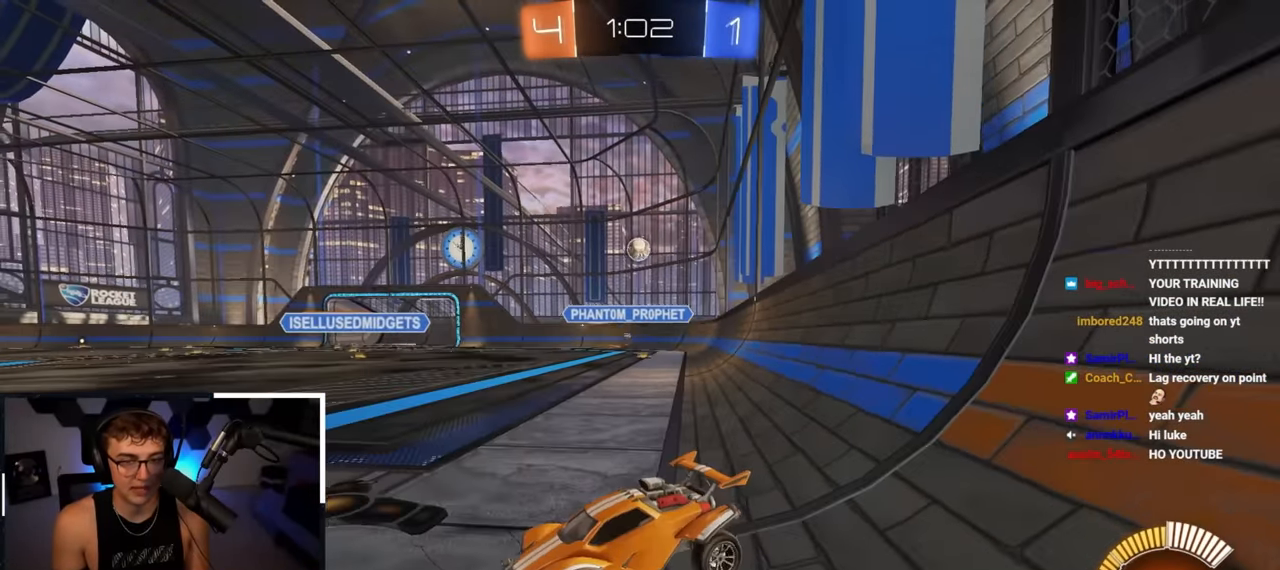
{"dt_ms": 500, "buttons": [], "left_stick": "center", "right_stick": "center", "events": [[217, "left_stick", "up-left"], [500, "left_stick", "center"]]}
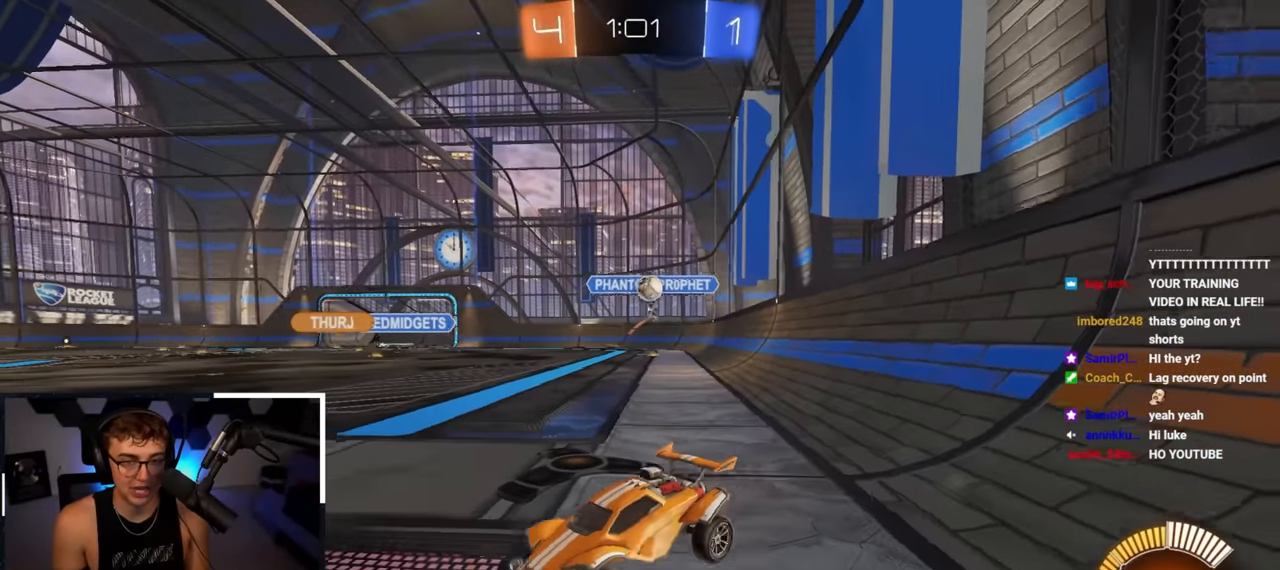
{"dt_ms": 500, "buttons": ["L2"], "left_stick": "up", "right_stick": "center"}
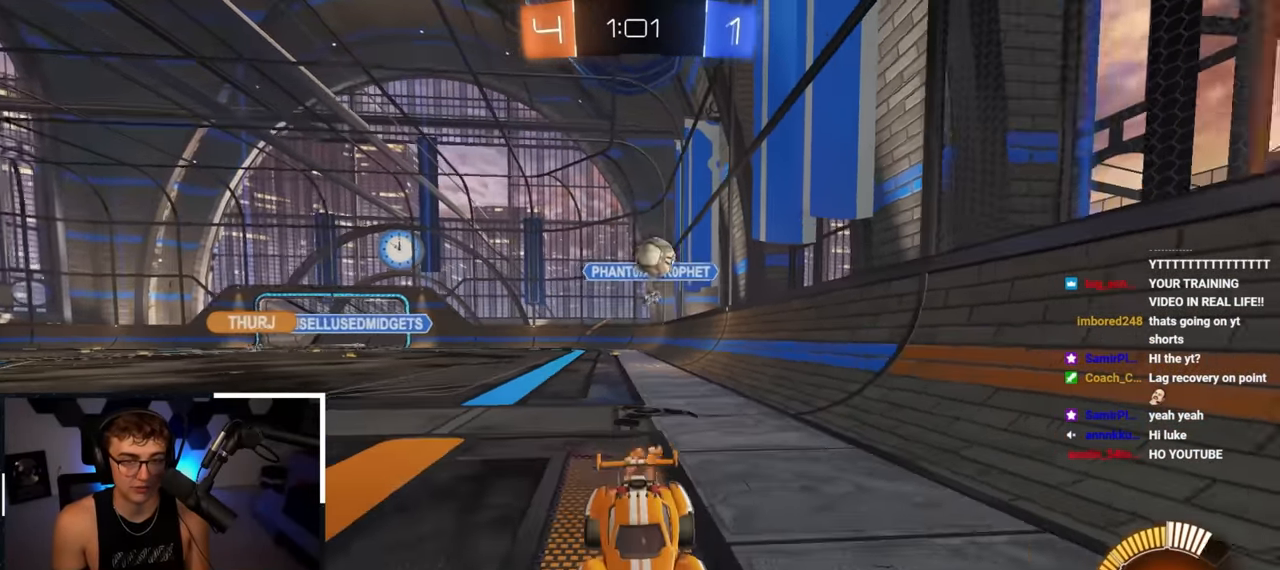
{"dt_ms": 500, "buttons": ["L2"], "left_stick": "up", "right_stick": "center", "events": [[250, "CROSS", "down"], [350, "CROSS", "up"], [417, "CROSS", "down"], [500, "CROSS", "up"]]}
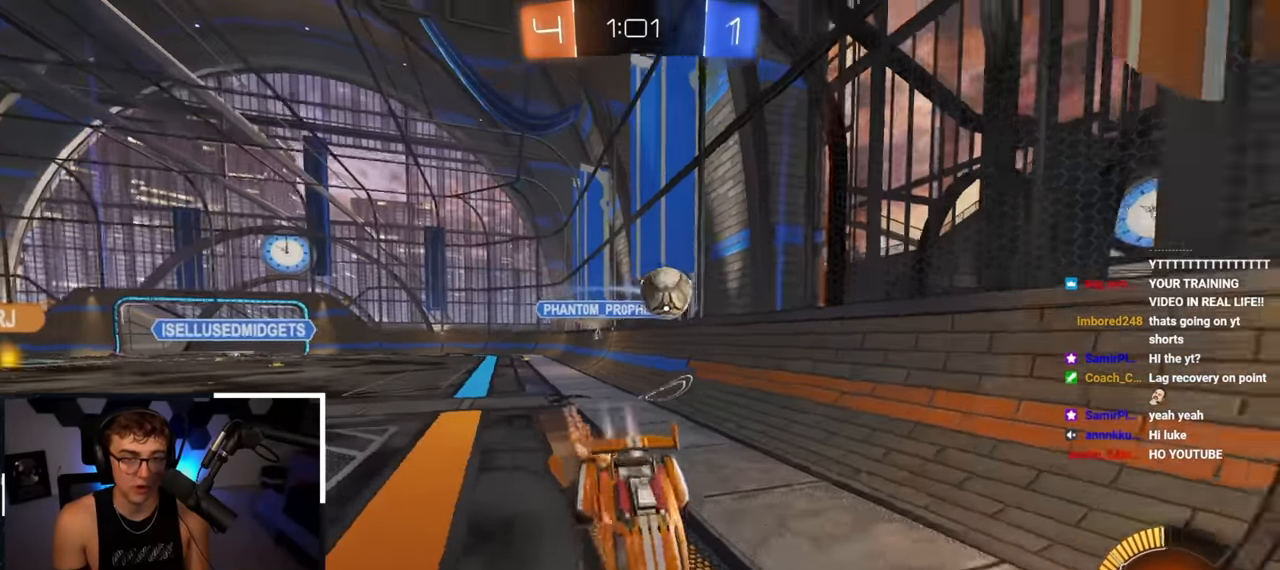
{"dt_ms": 500, "buttons": [], "left_stick": "center", "right_stick": "center", "events": [[83, "left_stick", "center"], [117, "L2", "up"], [300, "TRIANGLE", "down"], [417, "TRIANGLE", "up"]]}
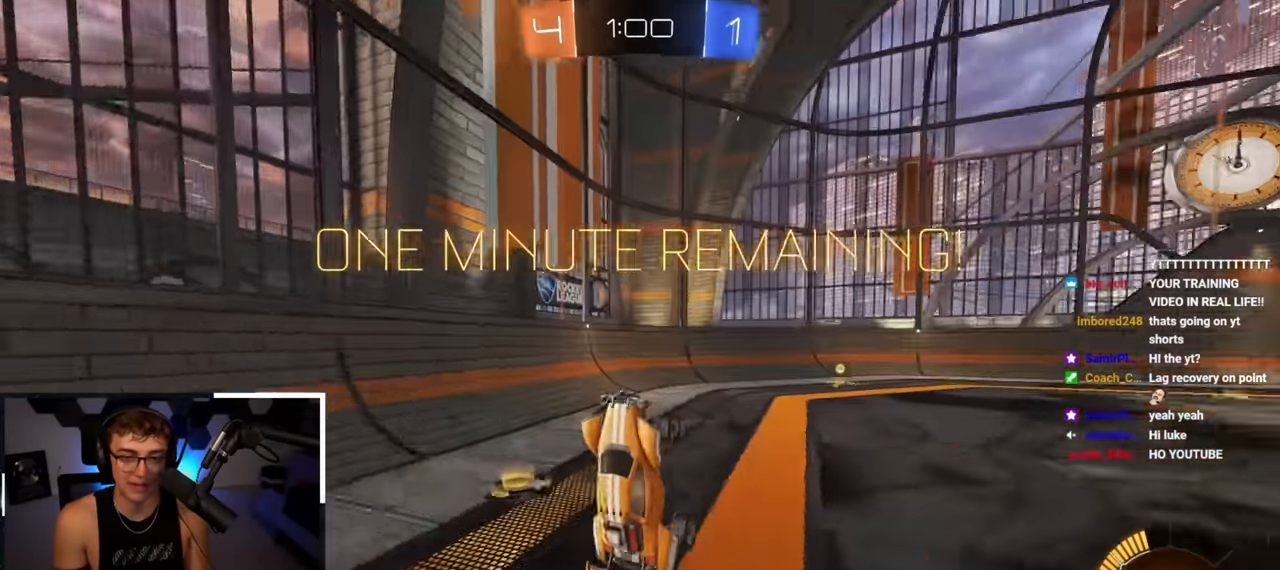
{"dt_ms": 500, "buttons": [], "left_stick": "center", "right_stick": "center", "events": [[200, "TRIANGLE", "down"], [300, "TRIANGLE", "up"]]}
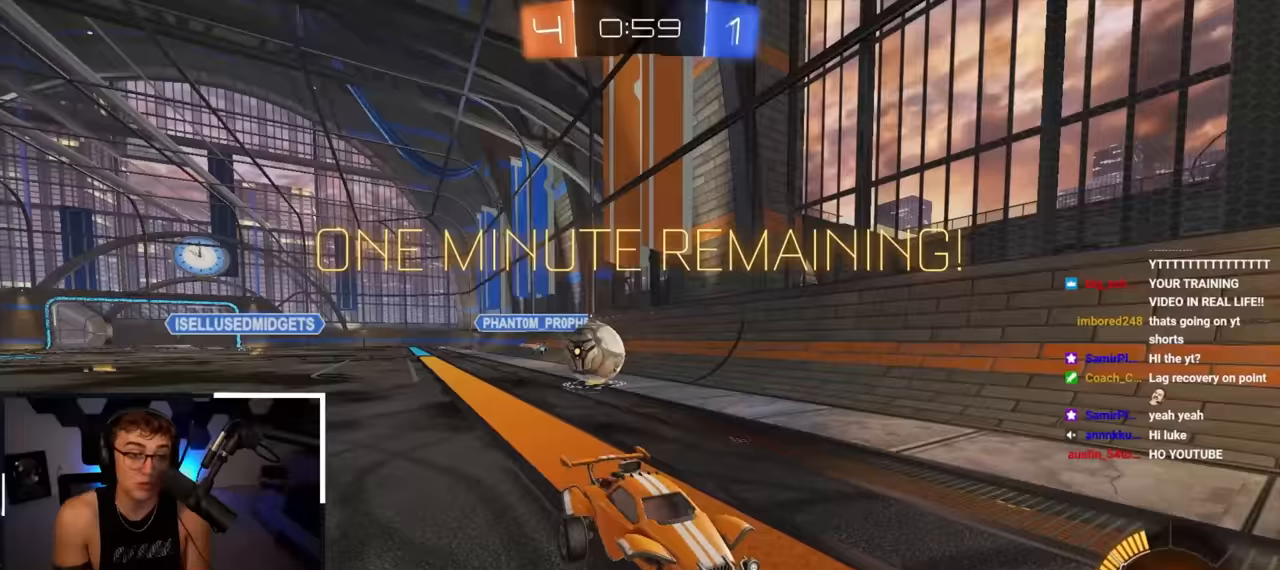
{"dt_ms": 1000, "buttons": ["L2"], "left_stick": "up-left", "right_stick": "center"}
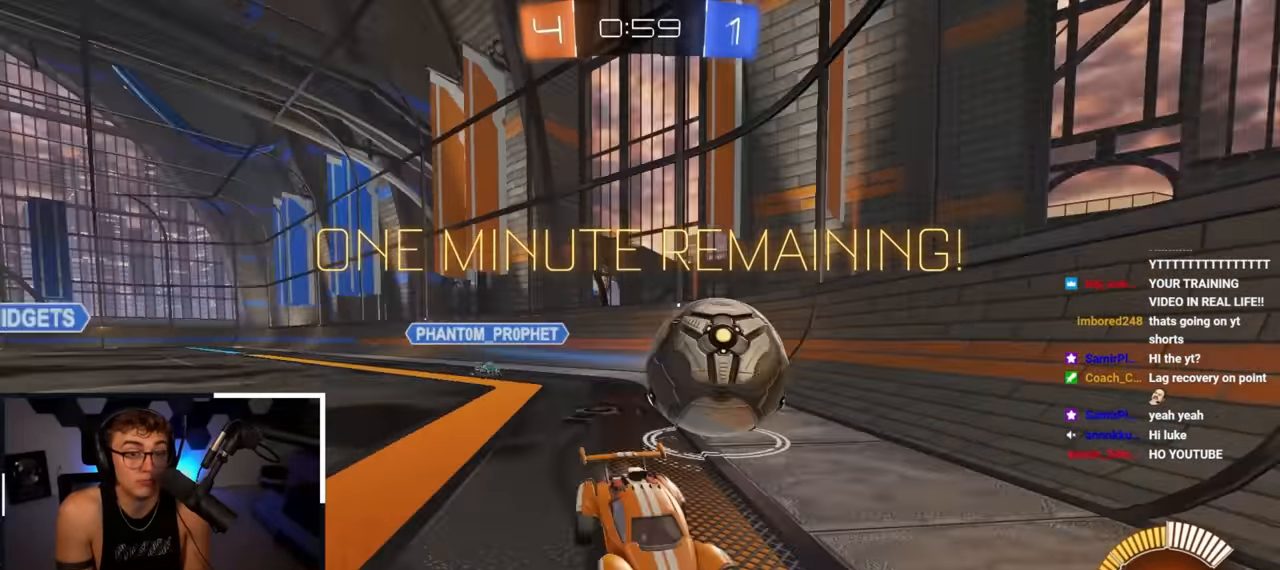
{"dt_ms": 500, "buttons": ["L2"], "left_stick": "up-left", "right_stick": "center", "events": [[117, "L1", "down"], [183, "L1", "up"], [217, "L2", "up"], [217, "left_stick", "center"], [433, "left_stick", "up-left"], [483, "L2", "down"]]}
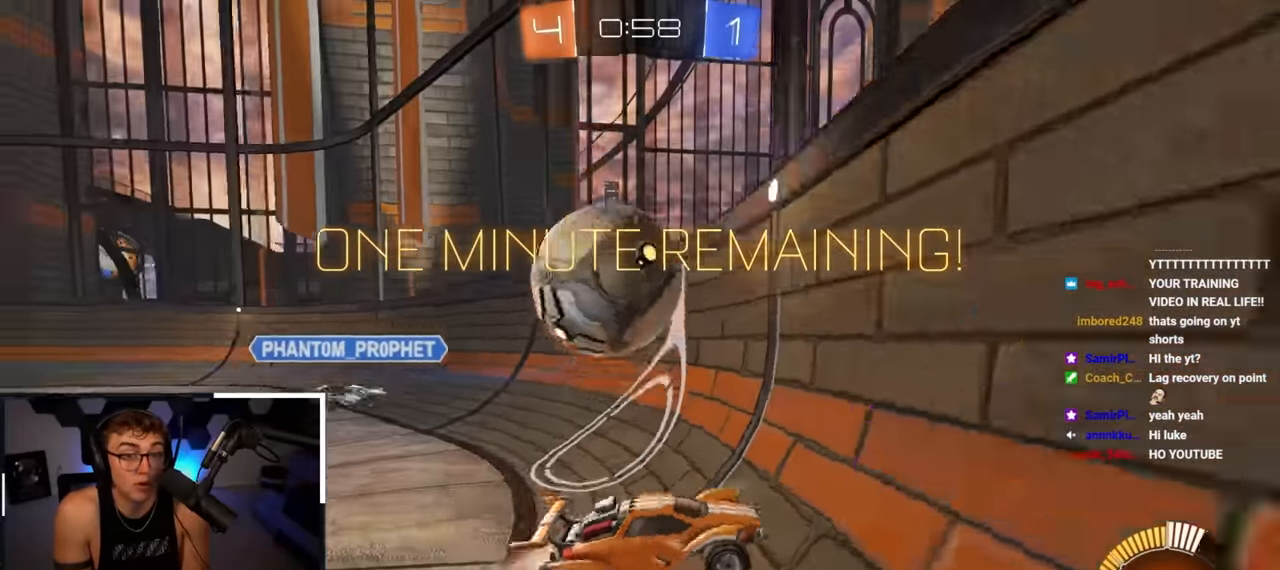
{"dt_ms": 500, "buttons": [], "left_stick": "up", "right_stick": "center", "events": [[233, "L2", "up"], [317, "left_stick", "up-right"], [500, "left_stick", "up"]]}
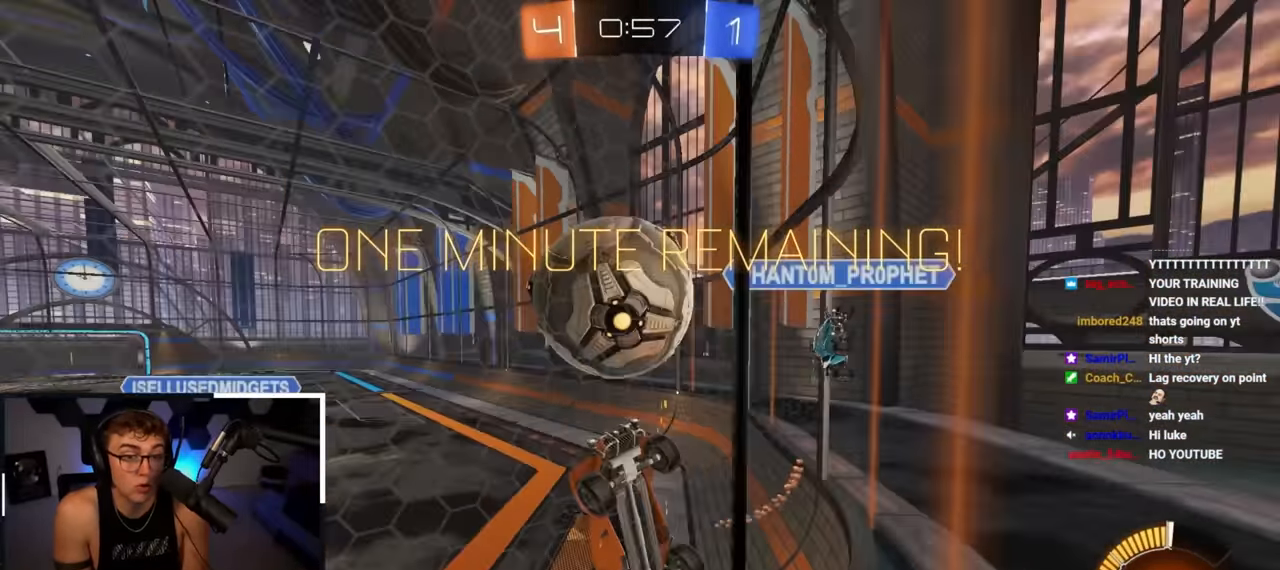
{"dt_ms": 500, "buttons": [], "left_stick": "up-left", "right_stick": "center", "events": [[183, "left_stick", "center"], [267, "left_stick", "up-left"]]}
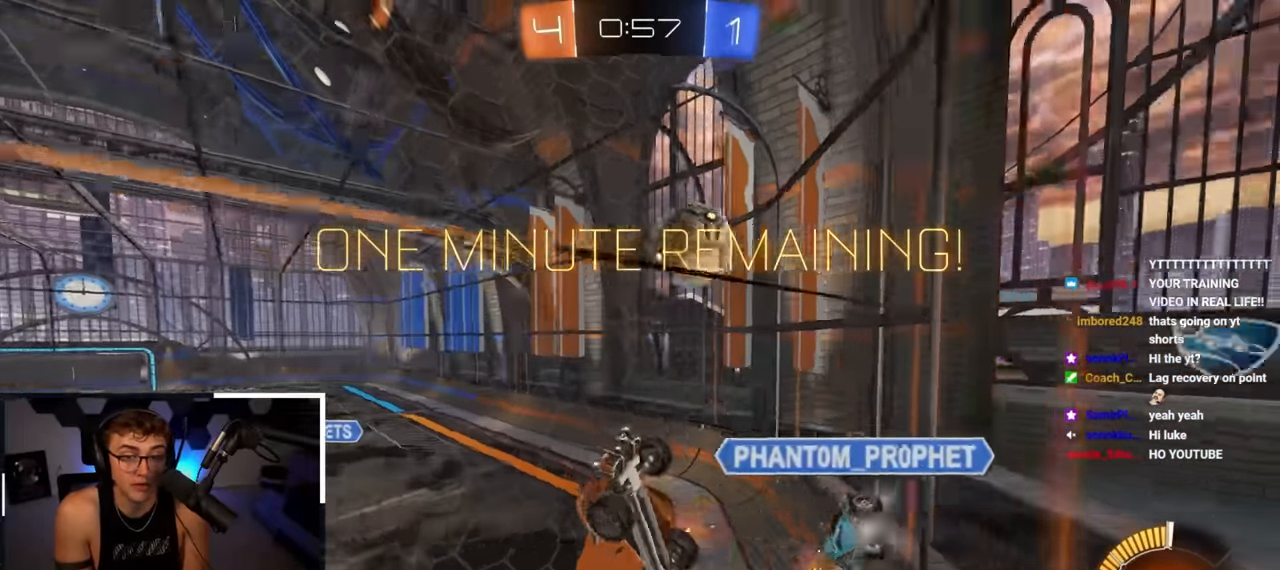
{"dt_ms": 500, "buttons": [], "left_stick": "center", "right_stick": "center", "events": [[267, "left_stick", "down-left"], [400, "left_stick", "center"]]}
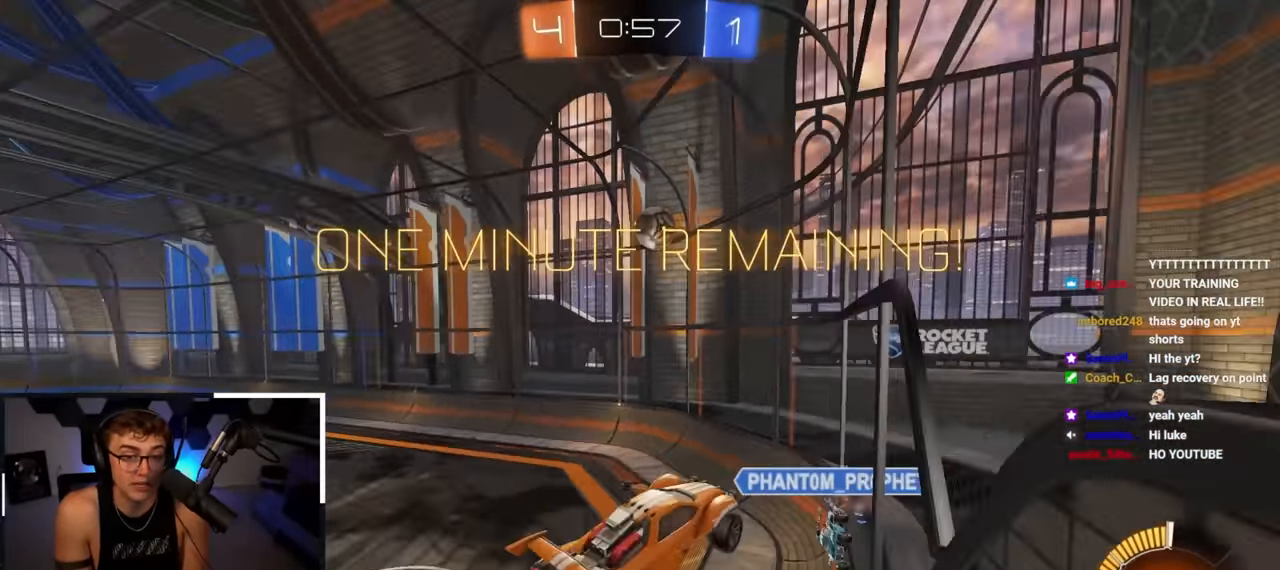
{"dt_ms": 500, "buttons": [], "left_stick": "center", "right_stick": "center", "events": [[117, "left_stick", "up-right"], [183, "left_stick", "right"], [283, "left_stick", "up-right"], [417, "left_stick", "center"]]}